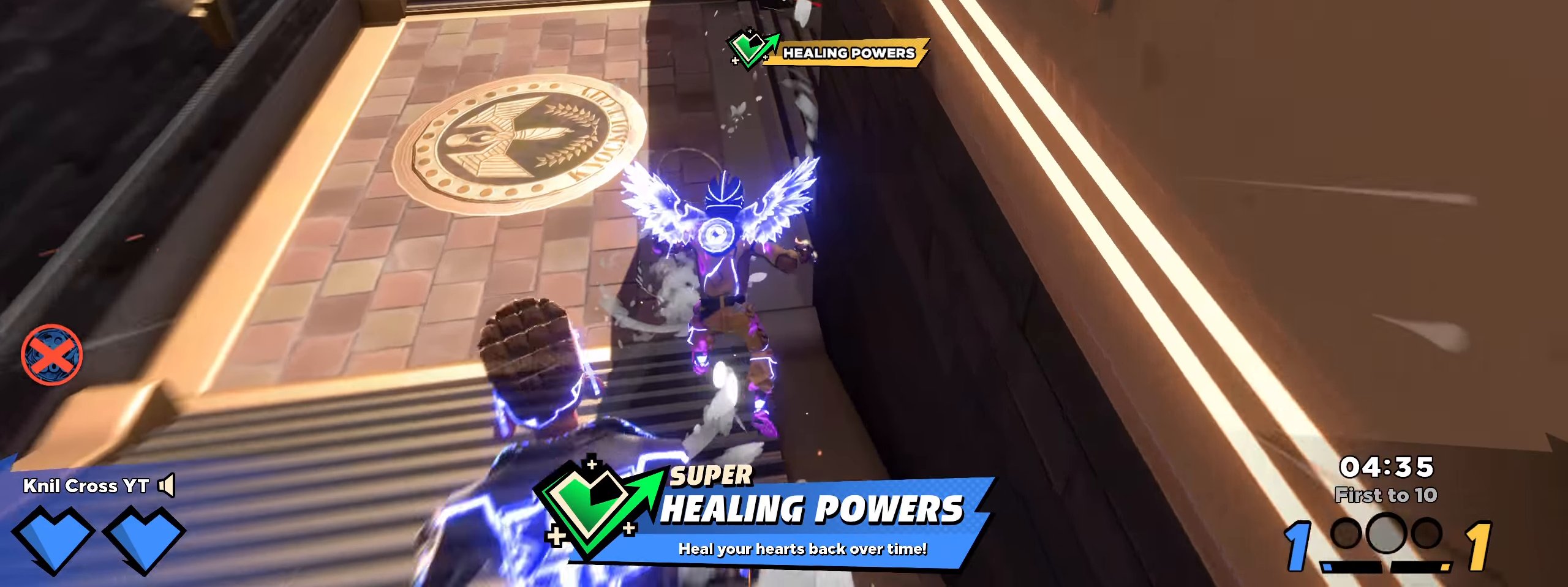
Gameplay with keyboard and mouse; each line is a JSON object with the keys and mouse buttons held at the frame after it. "events" lists presses ("down") and releases ("up") of "a", "alt", "ctrl", "d", "e", "f", "q", "r", "s", "shift", "space", "w", "mouse_left", "mouse_wheel", "mouse_right", "mouse_mb4" and "mouse_mb5" between this image and that frame as [ms after this image, input, new state], when the widget could be followed in between. "mouse_left", "mouse_wheel", "mouse_right", "mouse_mb4", "mouse_mb5" = the "left", "wheel", "right", "mb4", "mb5" buttons of the "mouse" list. No other keys are recorded. "wheel" means that the mouse wheel is clicked or scrolled. Mouse movement is not recorded.
{"keys": ["d", "shift", "w"], "mouse": [], "events": [[42, "ctrl", "up"], [342, "d", "down"]]}
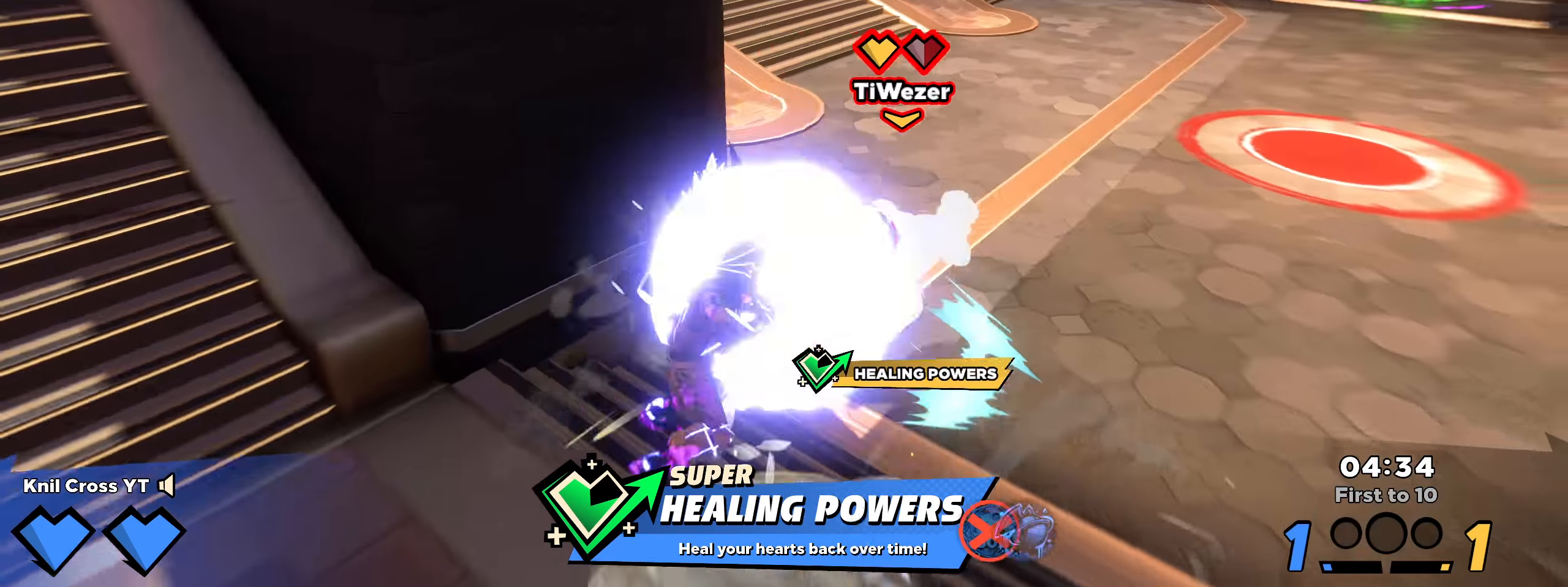
{"keys": [], "mouse": [], "events": [[167, "shift", "up"], [250, "d", "up"], [250, "space", "down"], [250, "w", "up"], [359, "space", "up"]]}
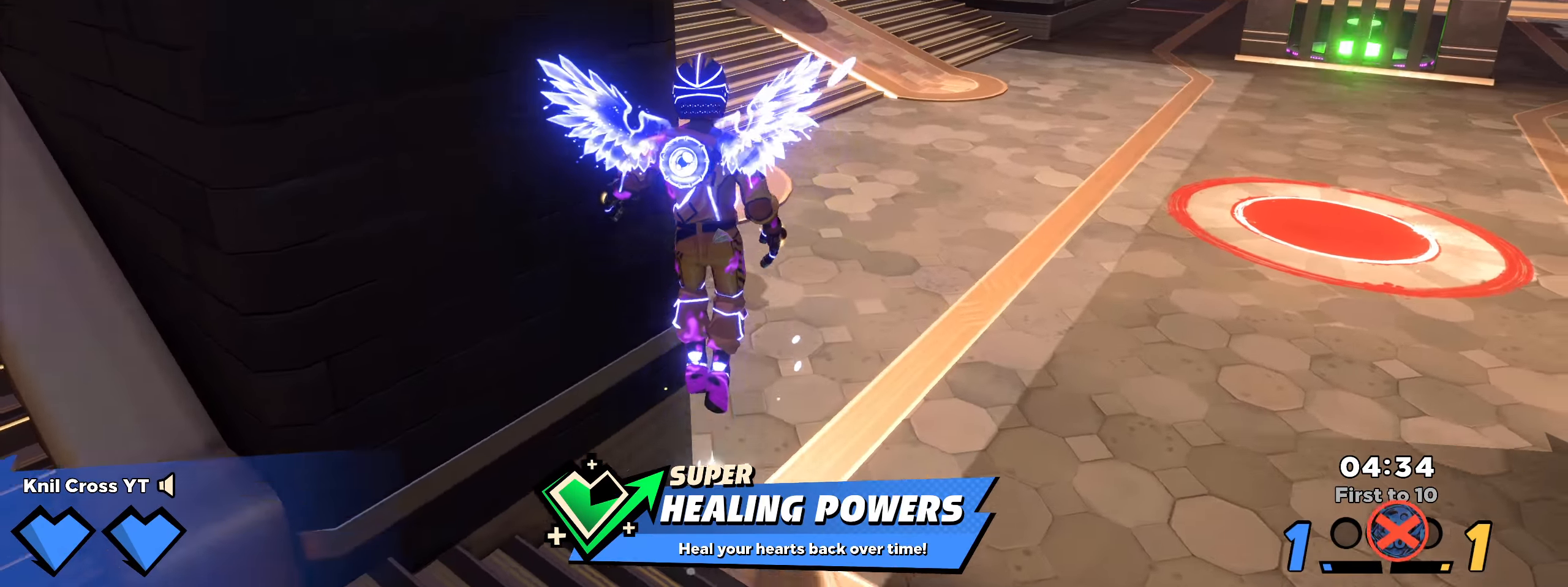
{"keys": ["s"], "mouse": [], "events": [[150, "d", "down"], [150, "s", "down"], [233, "q", "down"], [300, "q", "up"], [358, "d", "up"]]}
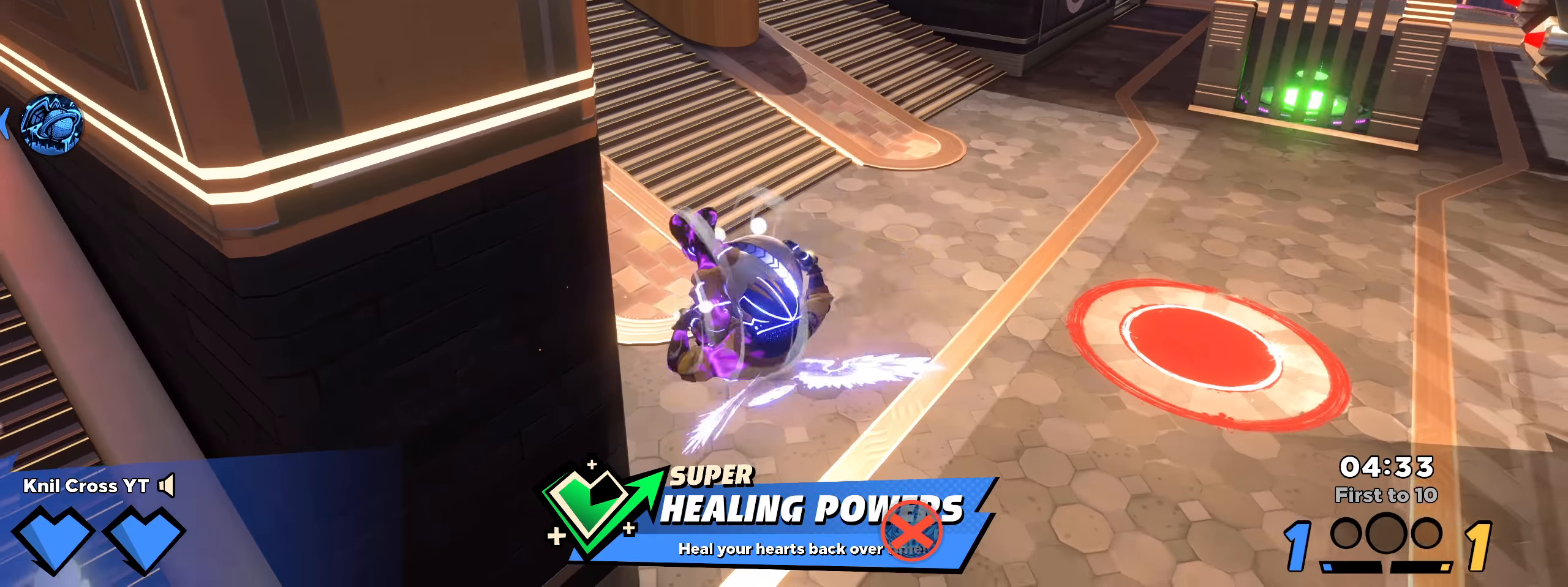
{"keys": ["a", "q"], "mouse": [], "events": [[125, "a", "down"], [200, "s", "up"], [208, "mouse_wheel", "down"], [308, "mouse_wheel", "up"], [400, "q", "down"]]}
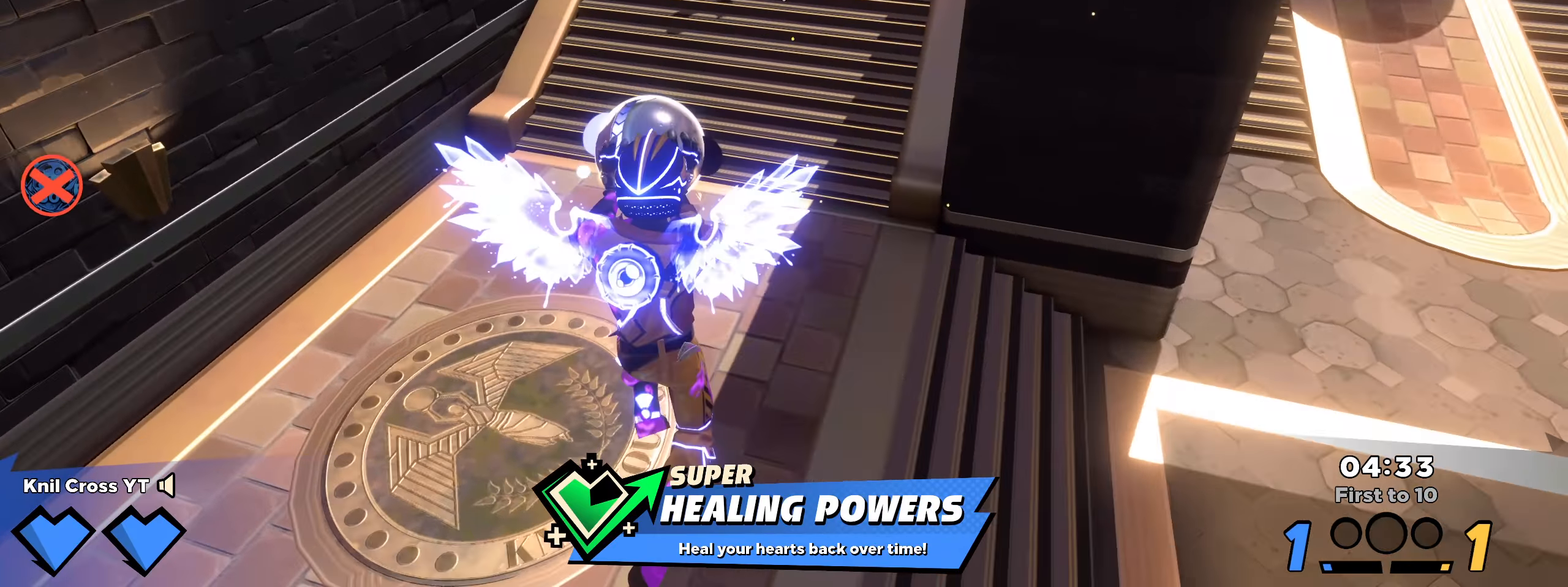
{"keys": ["w"], "mouse": [], "events": [[25, "q", "up"], [225, "w", "down"], [308, "a", "up"], [375, "d", "down"], [500, "d", "up"]]}
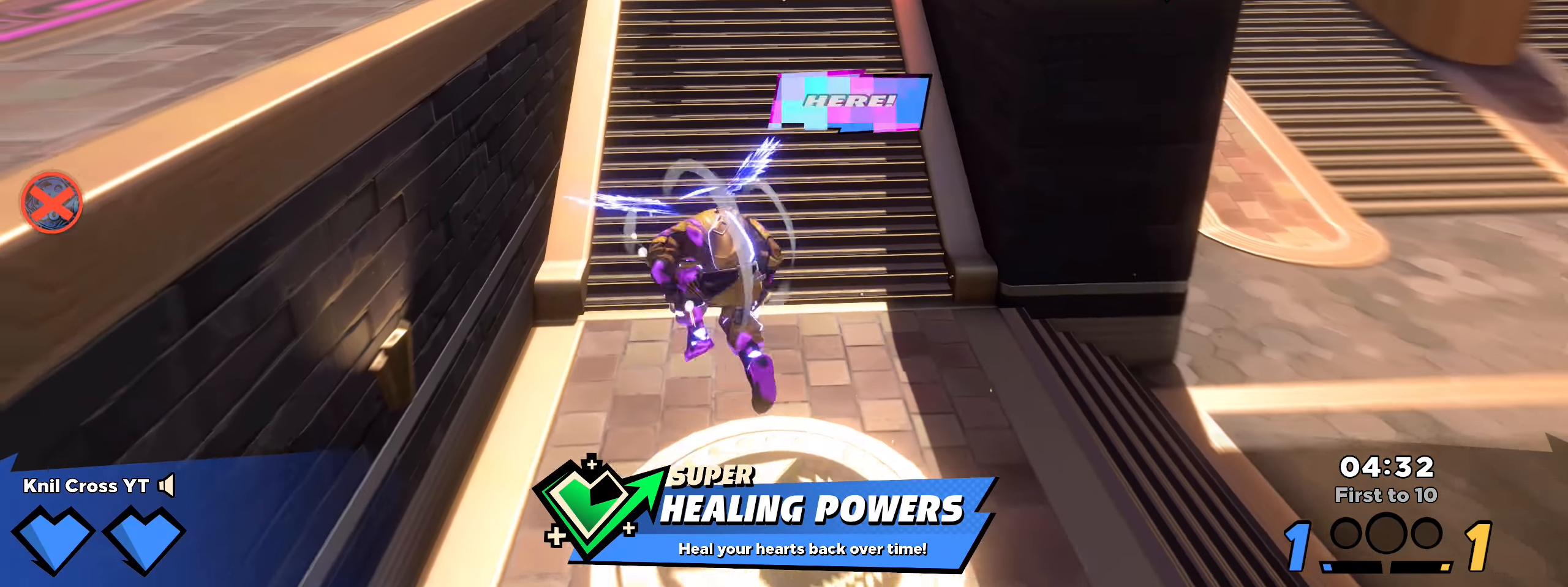
{"keys": ["d", "q", "shift", "w"], "mouse": [], "events": [[225, "space", "down"], [308, "shift", "down"], [375, "d", "down"], [375, "space", "up"], [450, "q", "down"]]}
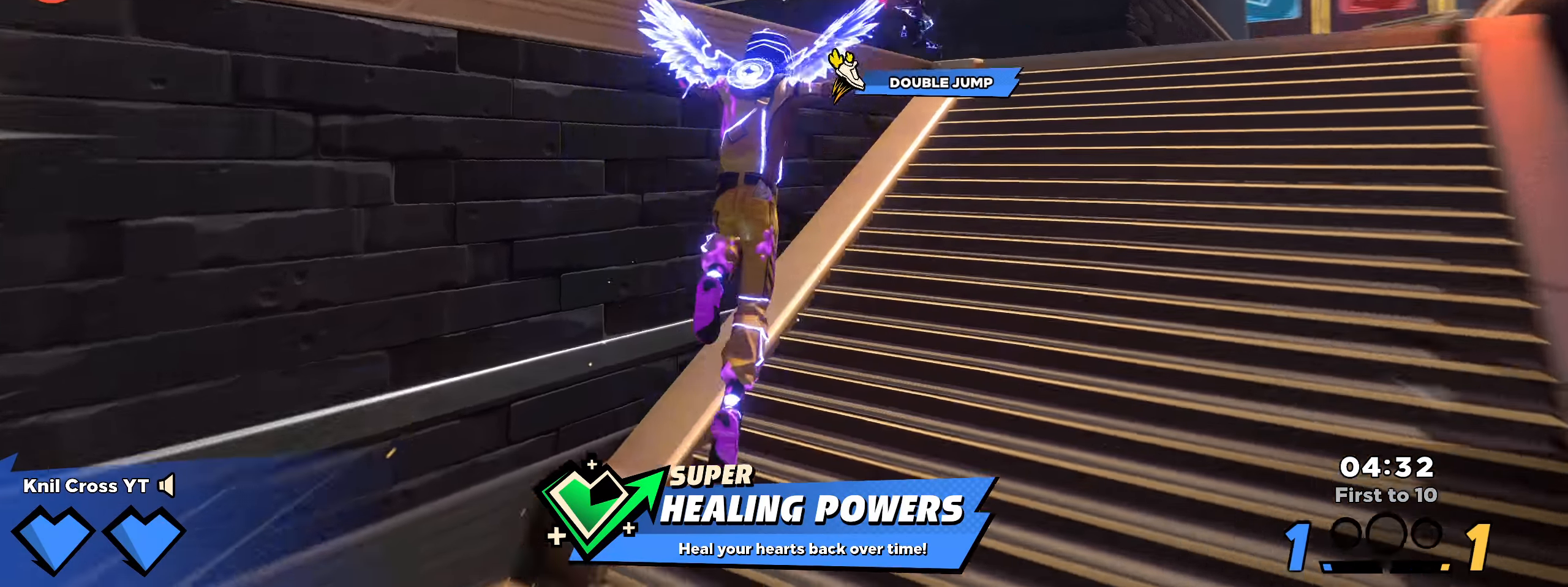
{"keys": ["d", "shift"], "mouse": [], "events": [[66, "q", "up"], [191, "w", "up"]]}
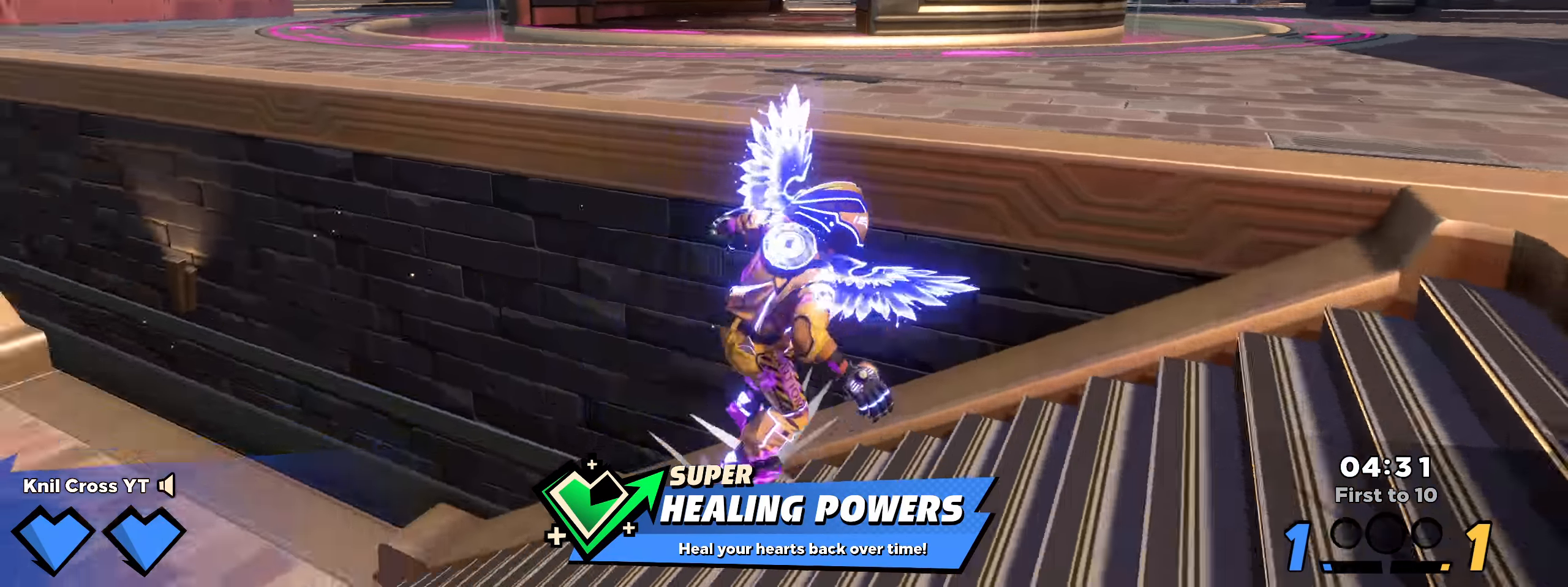
{"keys": ["shift", "w"], "mouse": [], "events": [[8, "space", "down"], [58, "w", "down"], [91, "q", "down"], [141, "space", "up"], [166, "d", "up"], [216, "q", "up"]]}
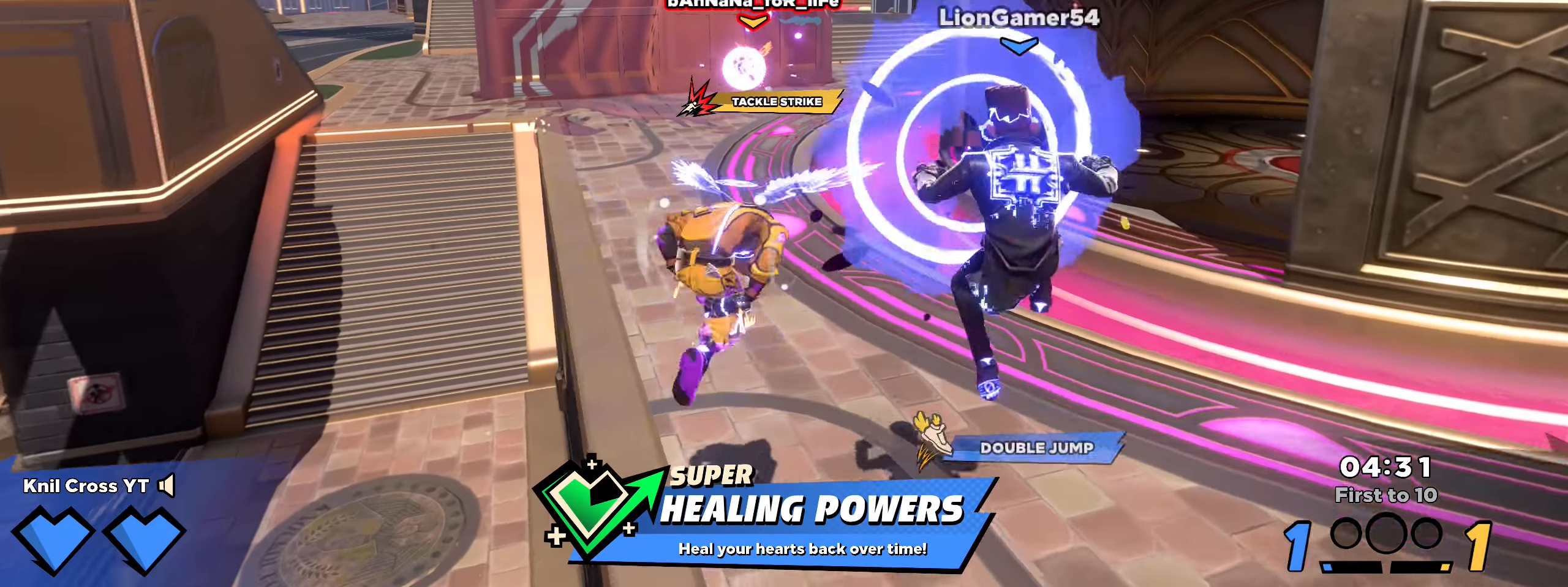
{"keys": ["shift", "w"], "mouse": [], "events": [[375, "q", "down"], [375, "space", "down"], [491, "q", "up"], [500, "space", "up"]]}
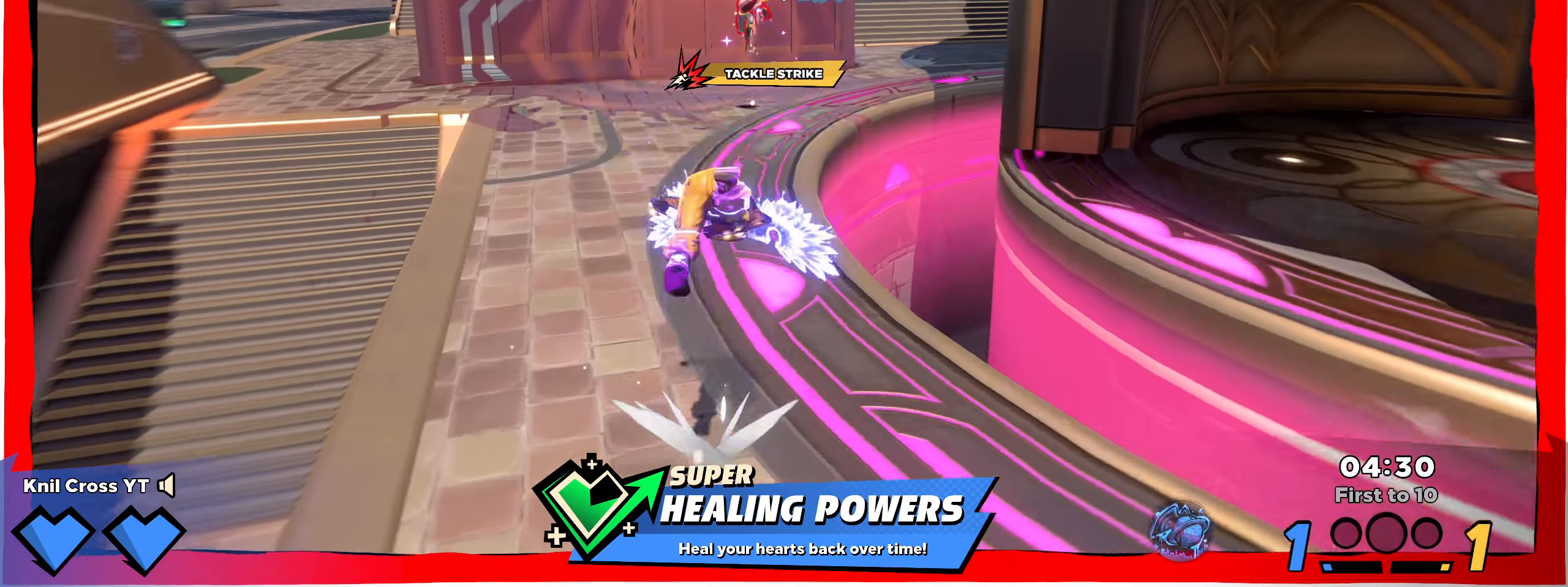
{"keys": ["f", "w"], "mouse": ["left"], "events": [[66, "mouse_right", "down"], [191, "mouse_right", "up"], [200, "shift", "up"], [358, "mouse_left", "down"], [391, "f", "down"]]}
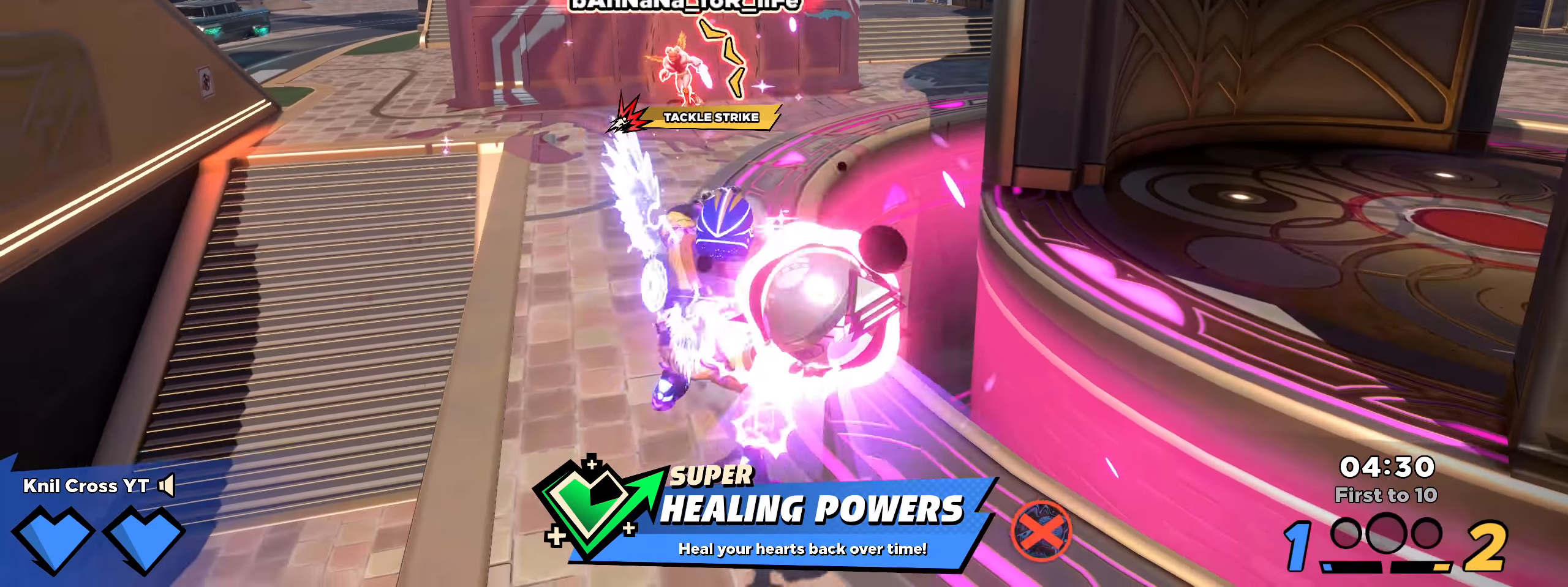
{"keys": ["w"], "mouse": ["left"], "events": [[33, "f", "up"], [233, "a", "down"], [300, "a", "up"]]}
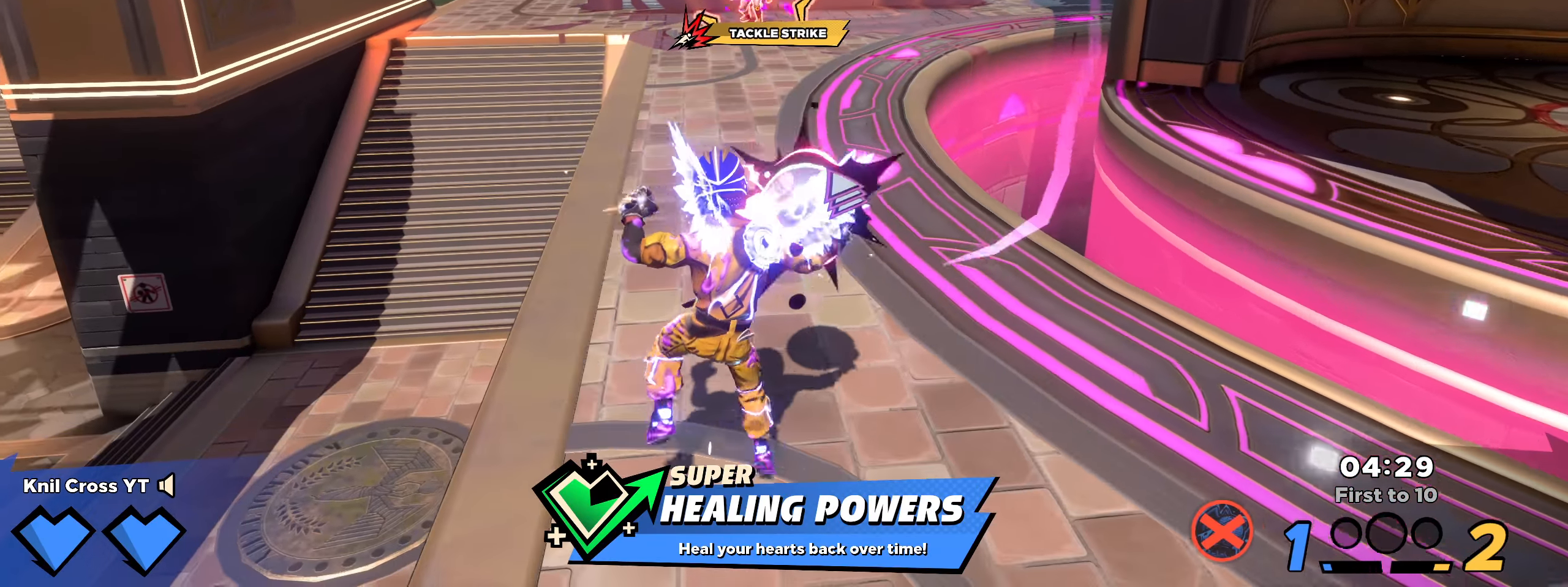
{"keys": ["w"], "mouse": [], "events": [[216, "mouse_left", "up"], [391, "q", "down"], [475, "q", "up"]]}
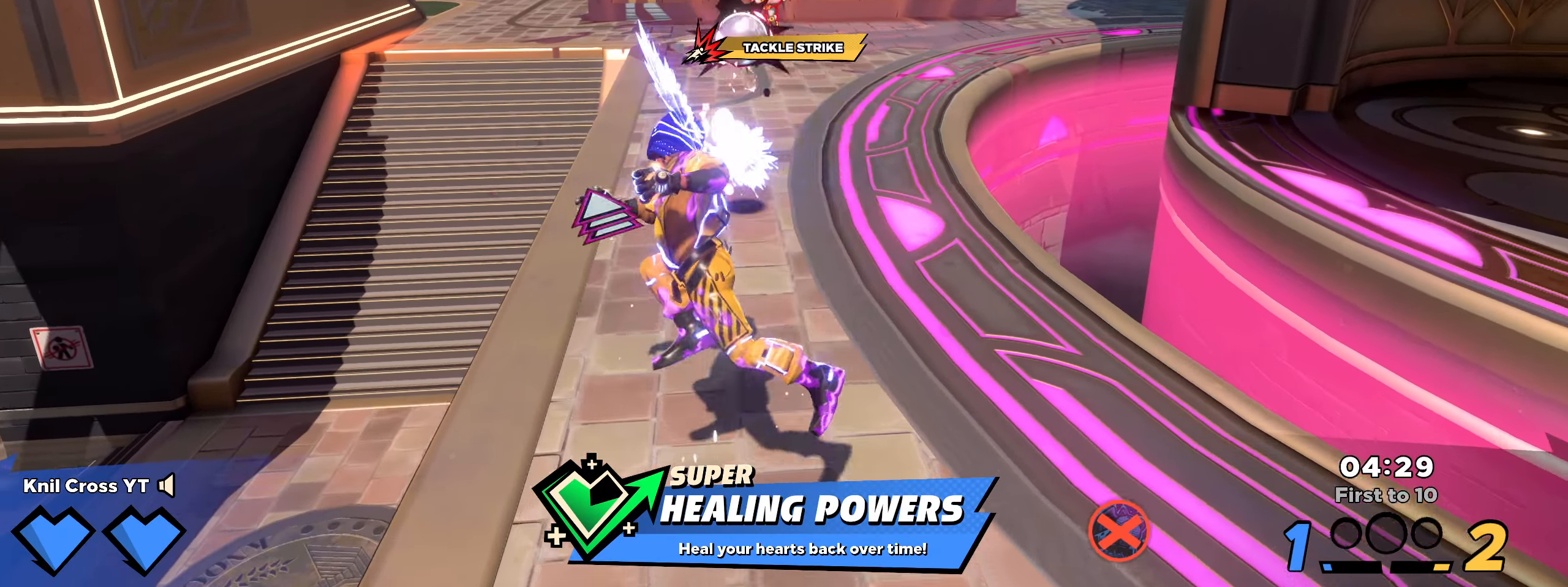
{"keys": ["shift", "w"], "mouse": [], "events": [[100, "shift", "down"]]}
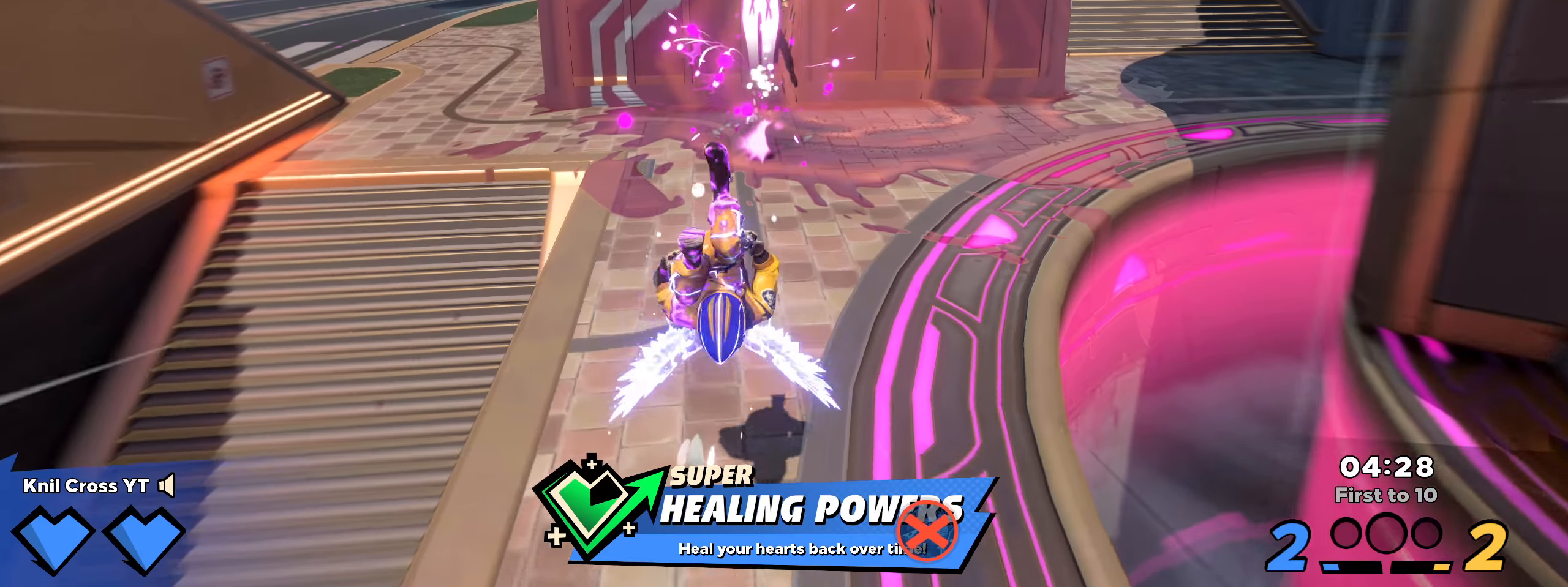
{"keys": ["shift", "w"], "mouse": [], "events": [[208, "space", "down"], [342, "space", "up"]]}
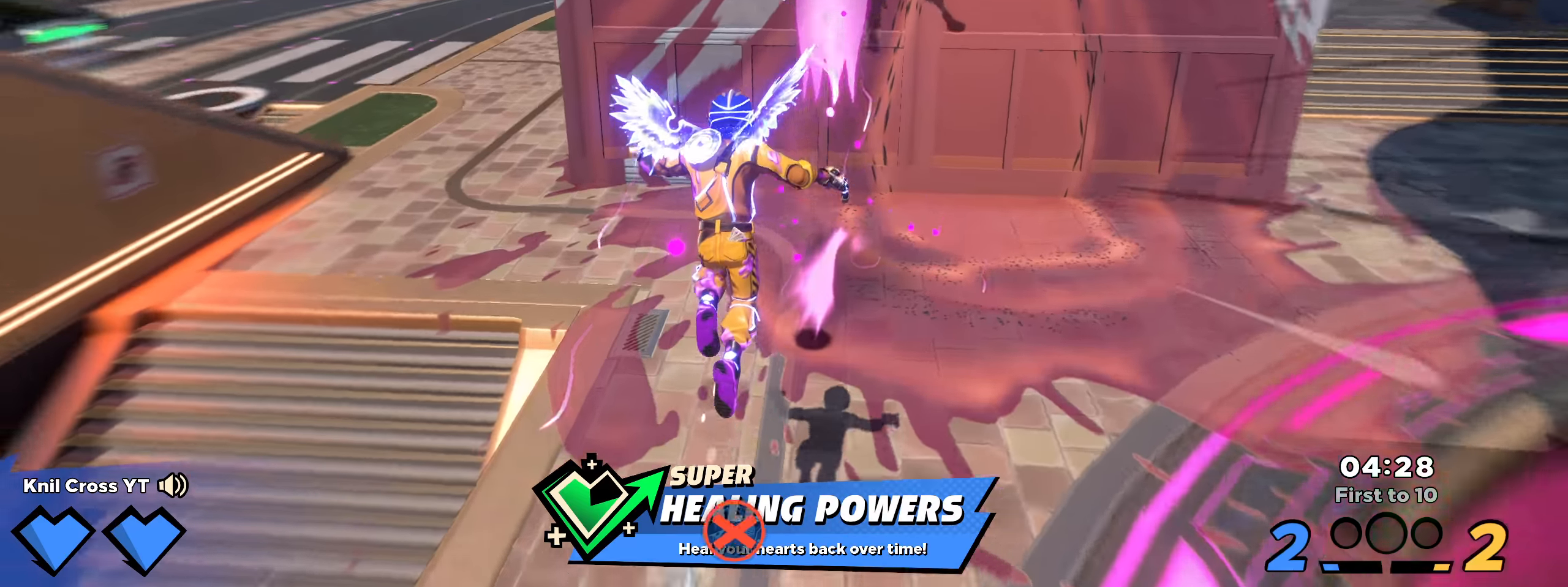
{"keys": ["shift", "w"], "mouse": [], "events": [[150, "d", "down"], [150, "q", "down"], [258, "q", "up"], [292, "shift", "up"], [333, "d", "up"], [425, "shift", "down"]]}
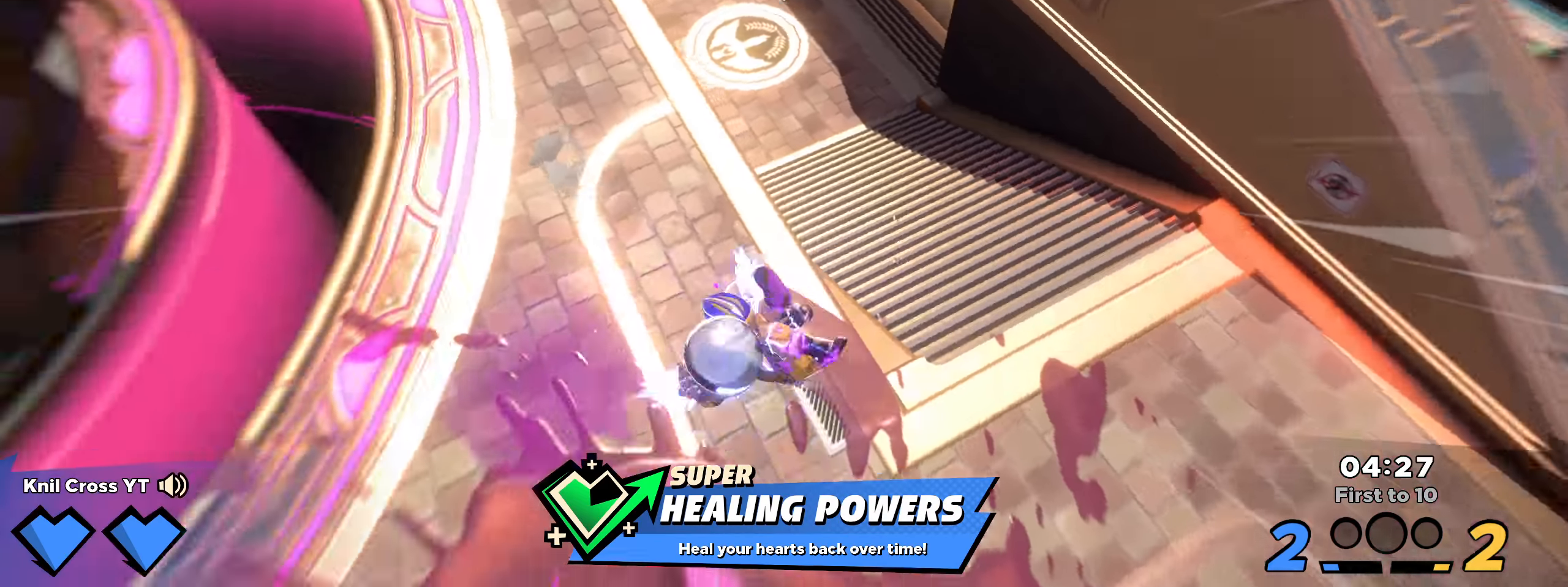
{"keys": ["a", "shift", "w"], "mouse": [], "events": [[267, "a", "down"]]}
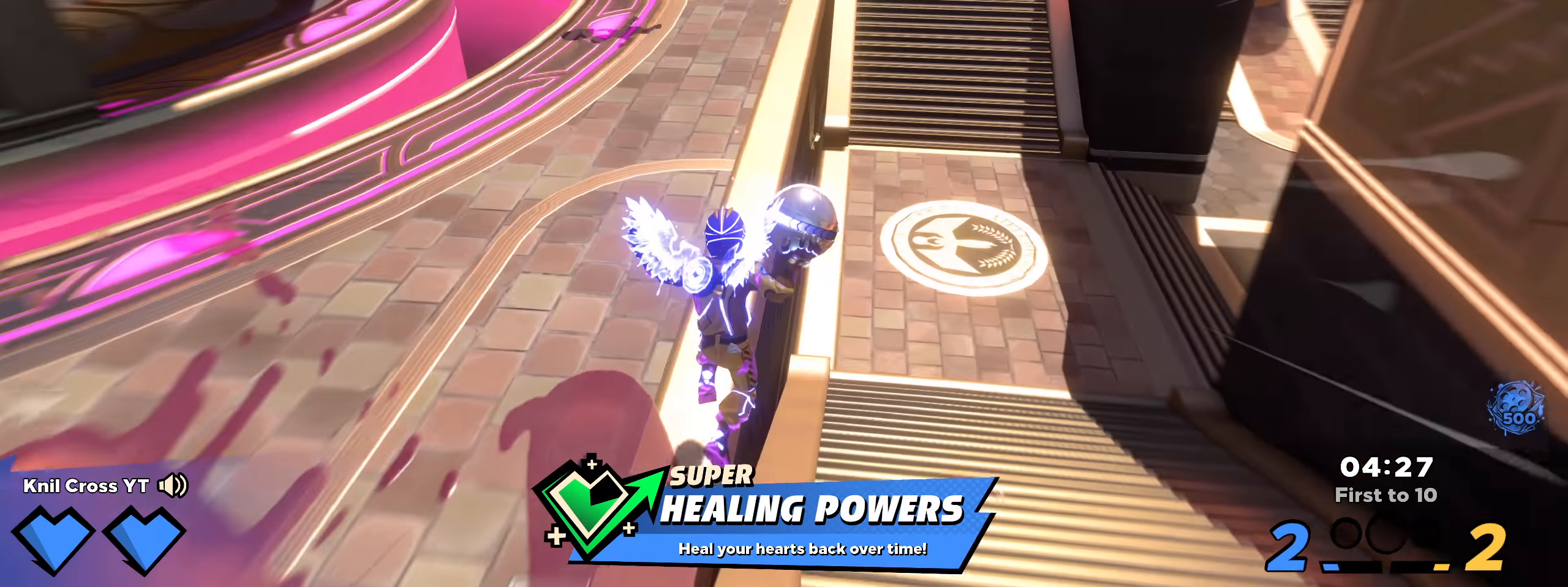
{"keys": ["f", "s"], "mouse": ["left"], "events": [[17, "q", "down"], [117, "space", "down"], [175, "q", "up"], [192, "w", "up"], [217, "shift", "up"], [217, "space", "up"], [250, "s", "down"], [308, "a", "up"], [308, "mouse_right", "down"], [442, "mouse_right", "up"], [450, "mouse_left", "down"], [500, "f", "down"]]}
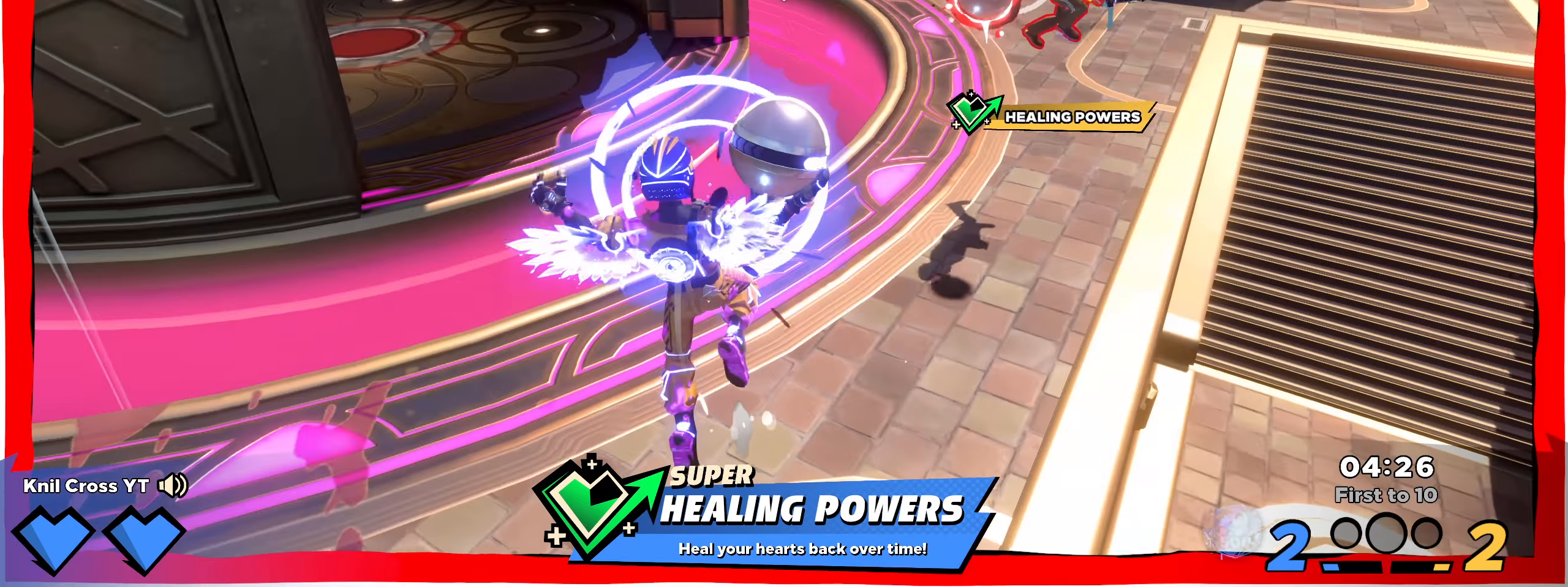
{"keys": ["s"], "mouse": ["left"], "events": [[108, "f", "up"]]}
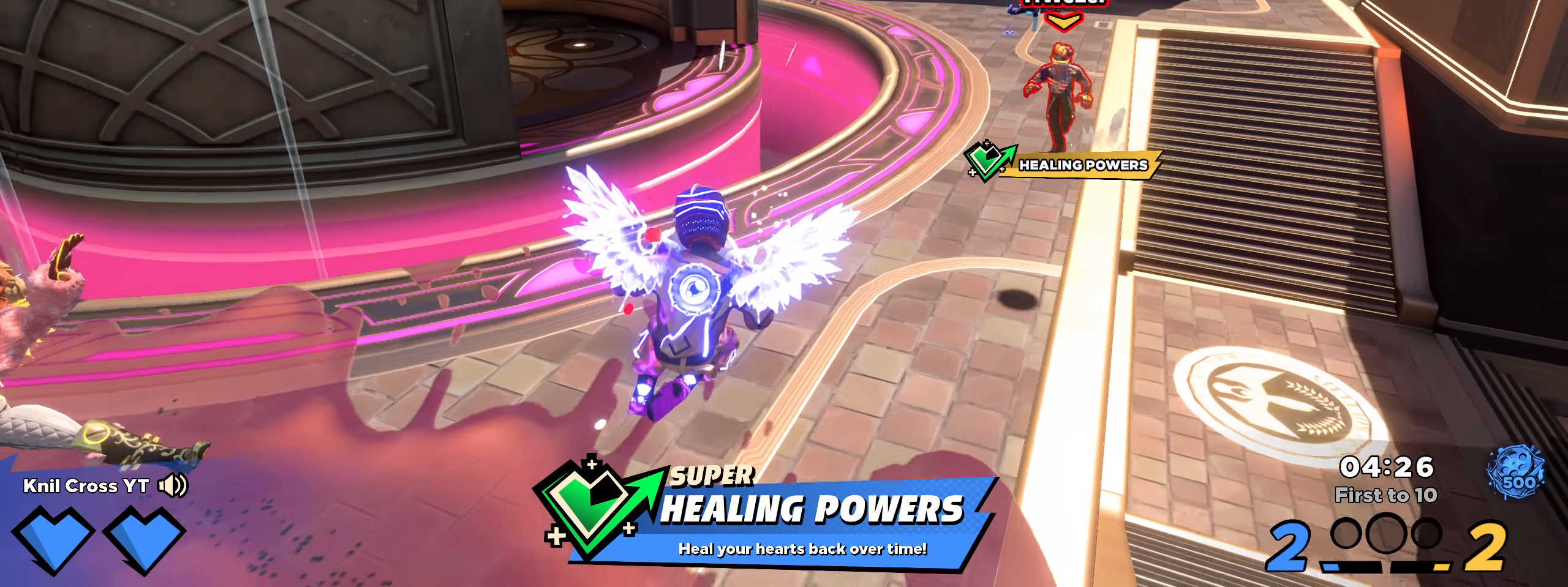
{"keys": ["d", "s"], "mouse": ["left"], "events": [[83, "mouse_left", "up"], [167, "mouse_left", "down"], [183, "f", "down"], [283, "d", "down"], [358, "f", "up"], [375, "s", "up"], [425, "s", "down"]]}
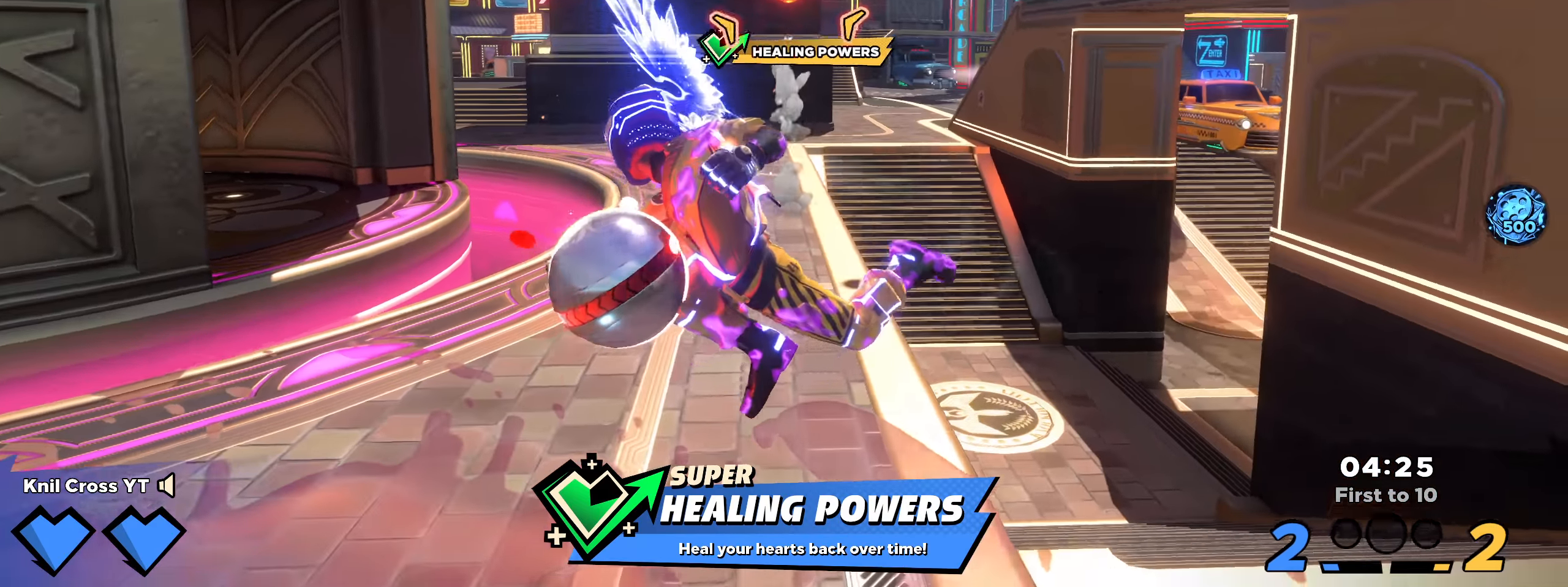
{"keys": ["s"], "mouse": ["left"], "events": [[175, "space", "down"], [317, "space", "up"], [350, "d", "up"]]}
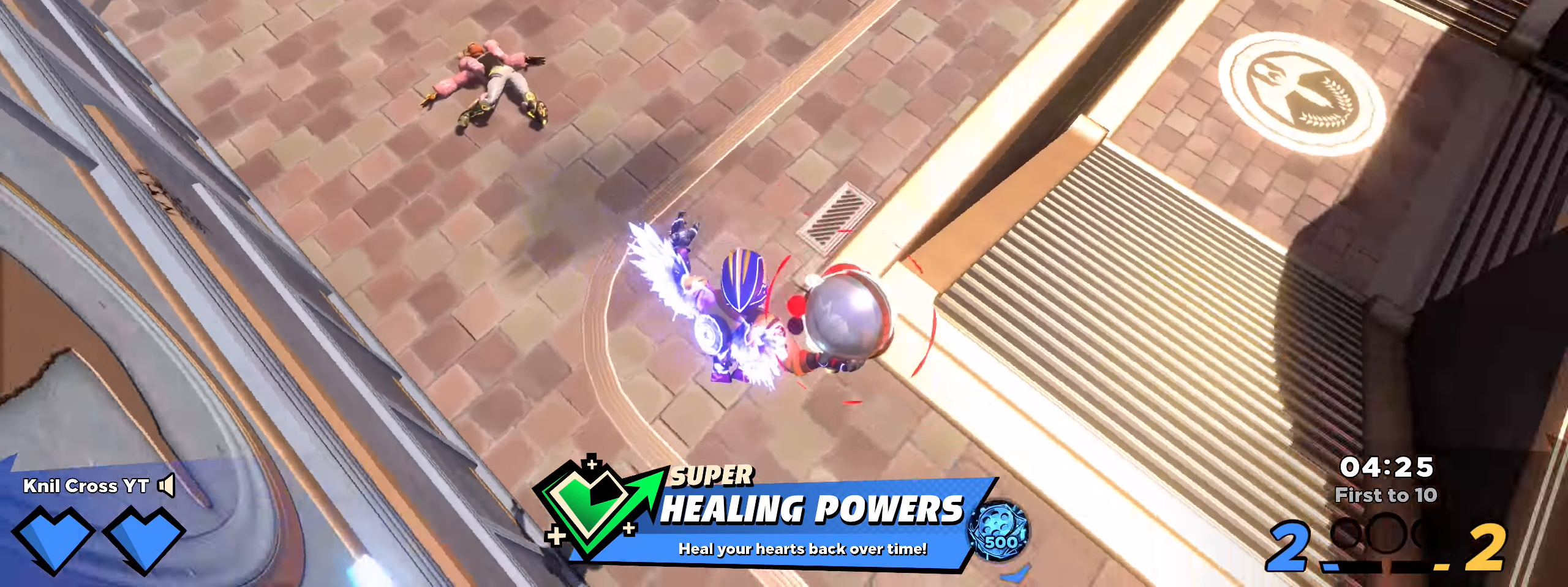
{"keys": ["w"], "mouse": ["left"], "events": [[200, "a", "down"], [225, "s", "up"], [242, "f", "down"], [250, "w", "down"], [300, "a", "up"], [375, "f", "up"]]}
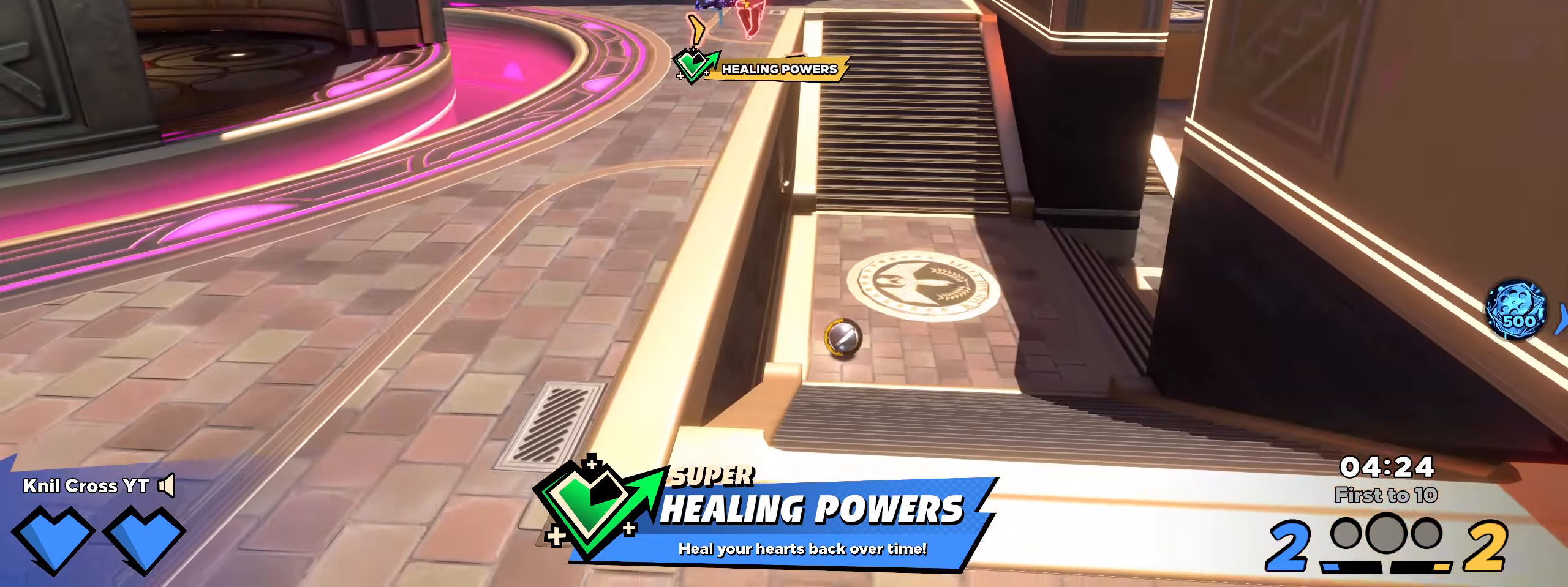
{"keys": ["shift", "space", "w"], "mouse": [], "events": [[342, "shift", "down"], [392, "mouse_left", "up"], [500, "space", "down"]]}
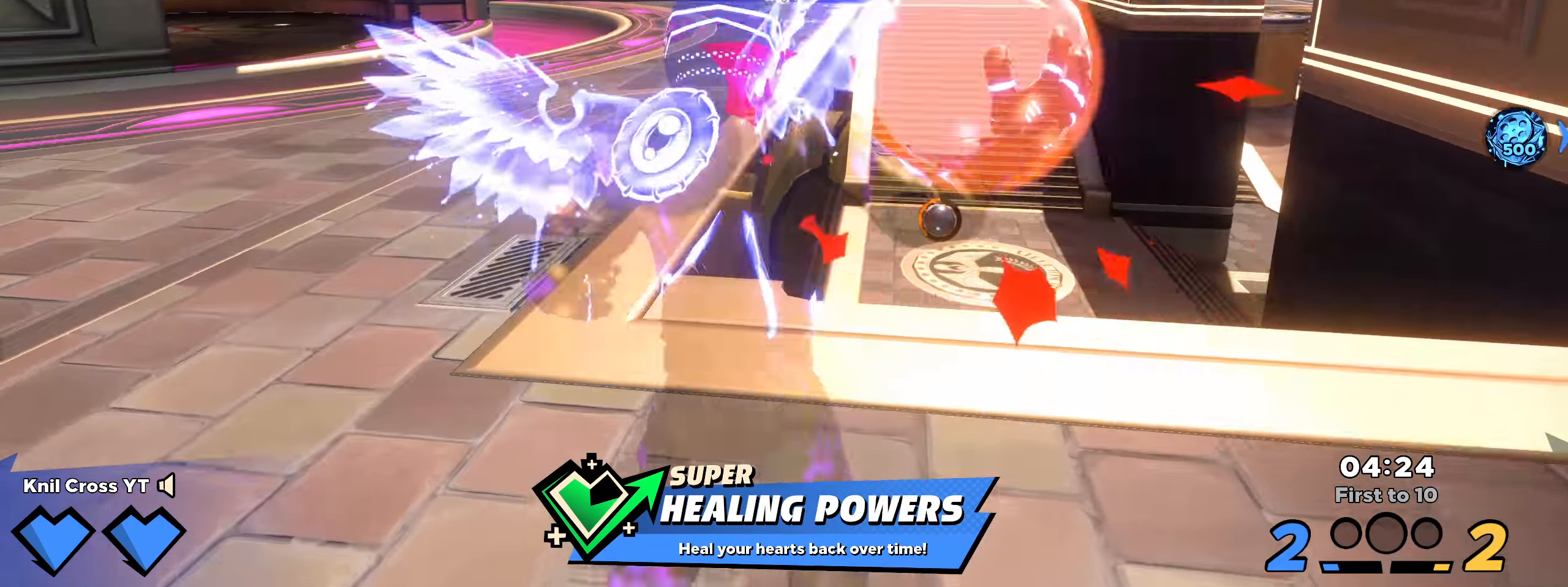
{"keys": ["w"], "mouse": [], "events": [[142, "space", "up"], [192, "mouse_left", "down"], [258, "e", "down"], [342, "shift", "up"], [350, "e", "up"], [492, "mouse_left", "up"]]}
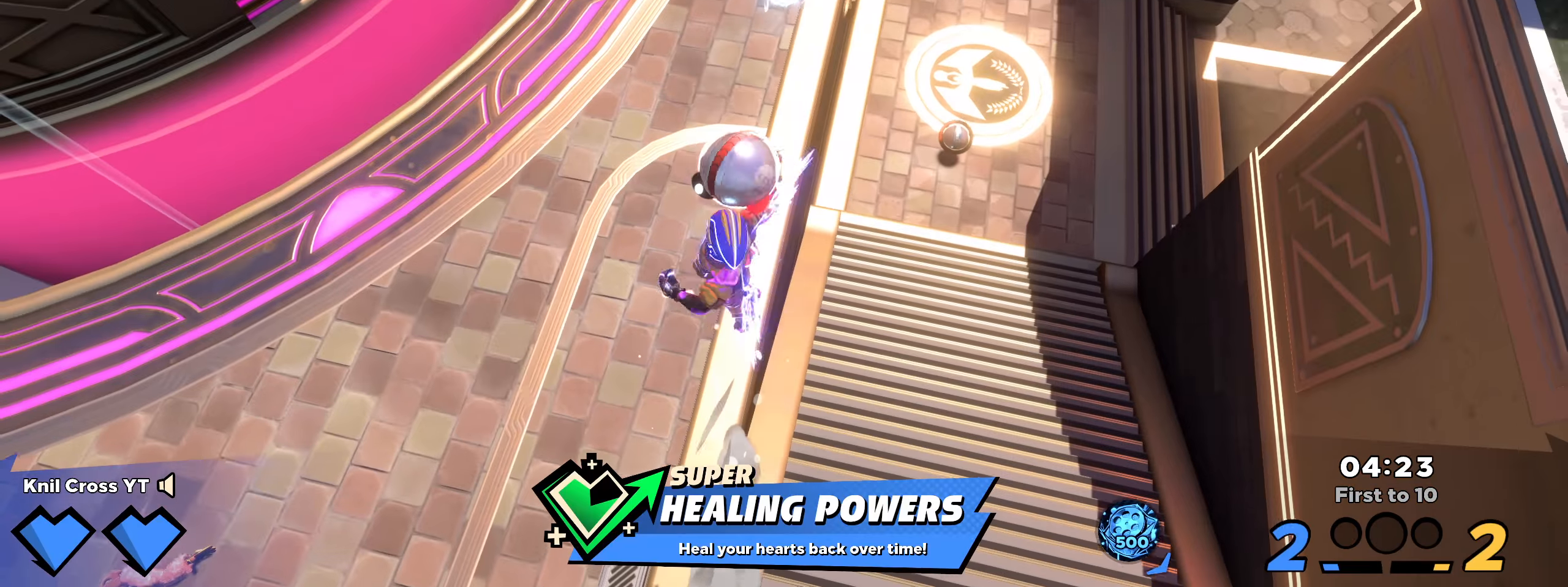
{"keys": ["w"], "mouse": [], "events": [[67, "mouse_left", "down"], [425, "mouse_left", "up"]]}
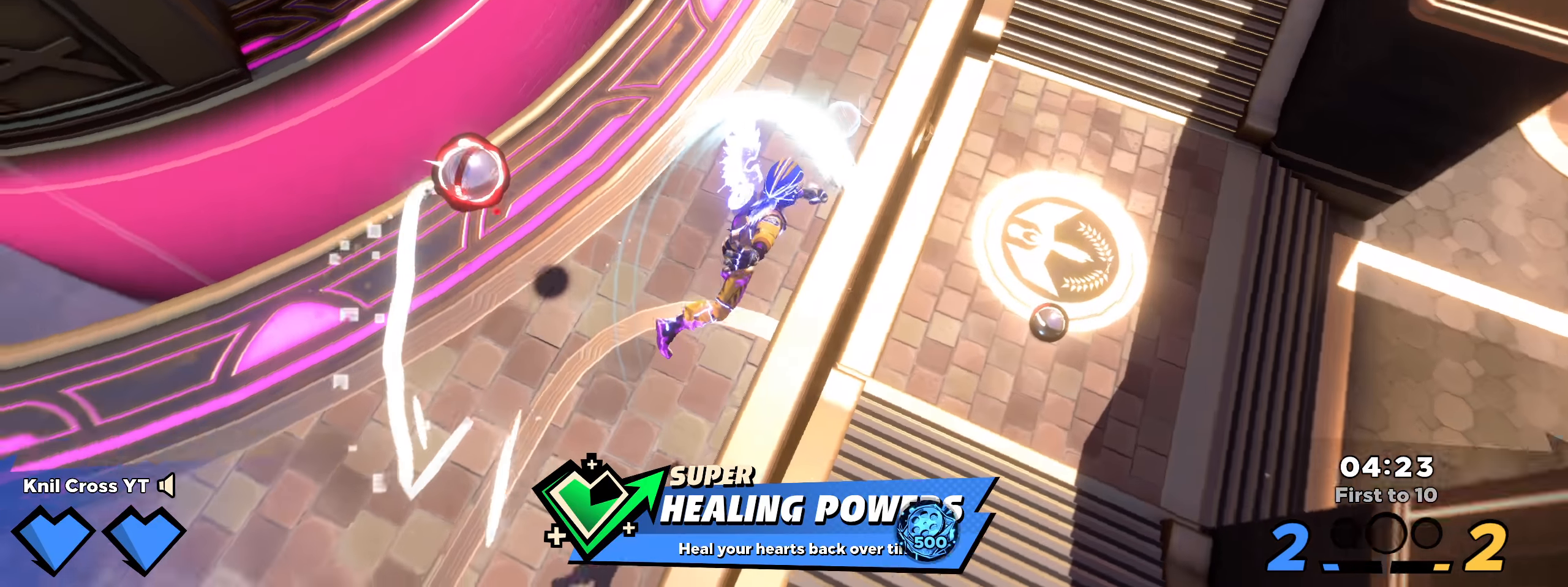
{"keys": ["w"], "mouse": ["left"], "events": [[117, "mouse_right", "down"], [259, "mouse_right", "up"], [275, "mouse_left", "down"], [350, "q", "down"], [425, "q", "up"]]}
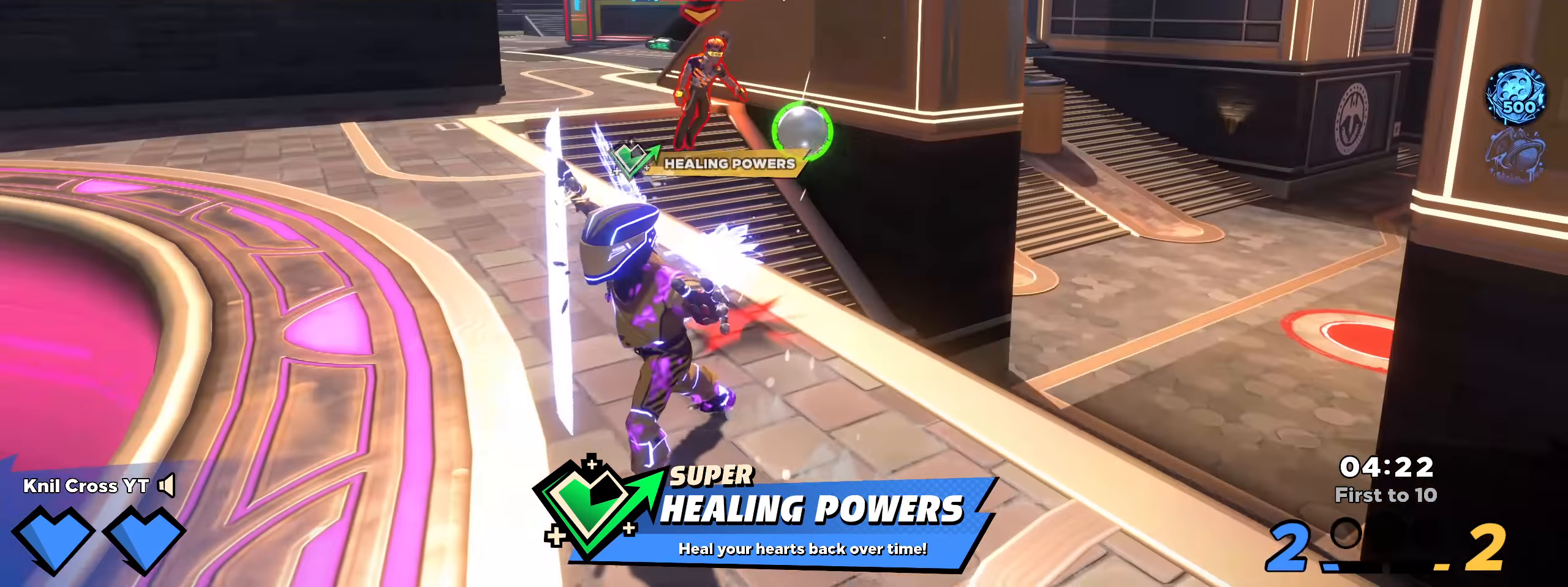
{"keys": ["d", "shift", "w"], "mouse": [], "events": [[17, "mouse_left", "up"], [167, "shift", "down"], [242, "space", "down"], [342, "d", "down"], [367, "space", "up"]]}
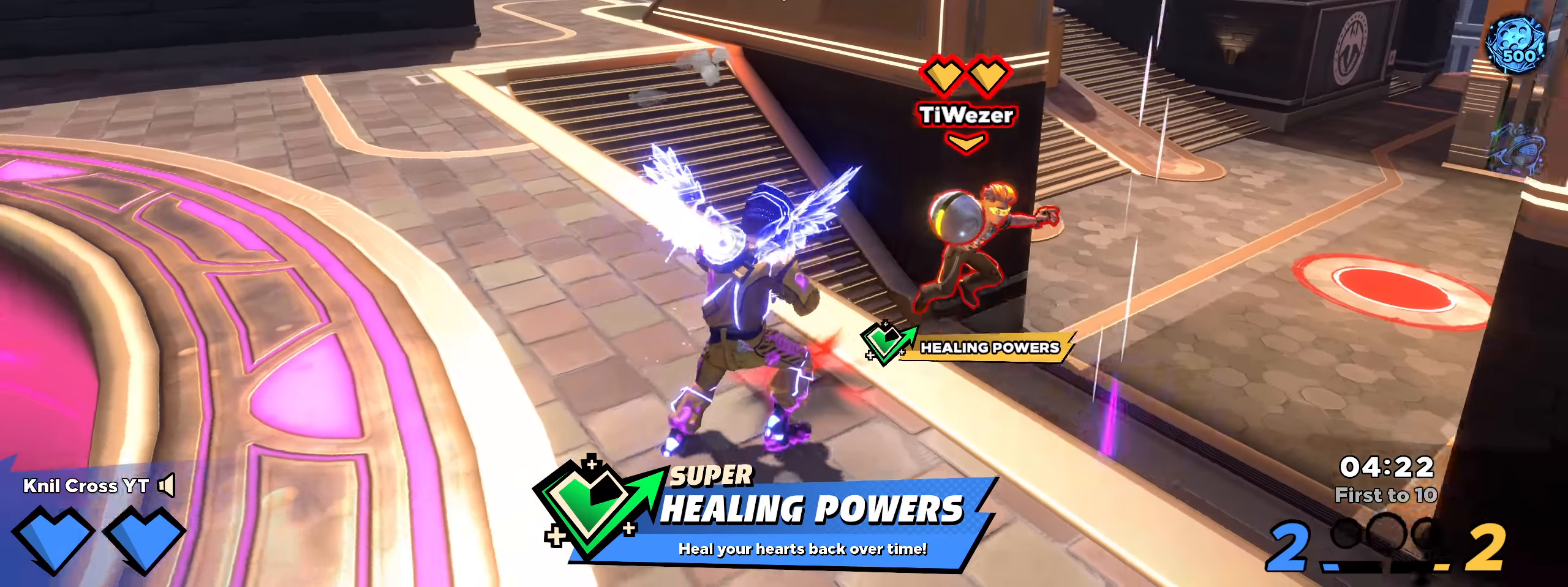
{"keys": ["q"], "mouse": [], "events": [[142, "d", "up"], [275, "d", "down"], [292, "d", "up"], [325, "w", "up"], [334, "w", "down"], [342, "a", "down"], [359, "w", "up"], [442, "shift", "up"], [467, "w", "down"], [475, "a", "up"], [475, "w", "up"], [492, "q", "down"]]}